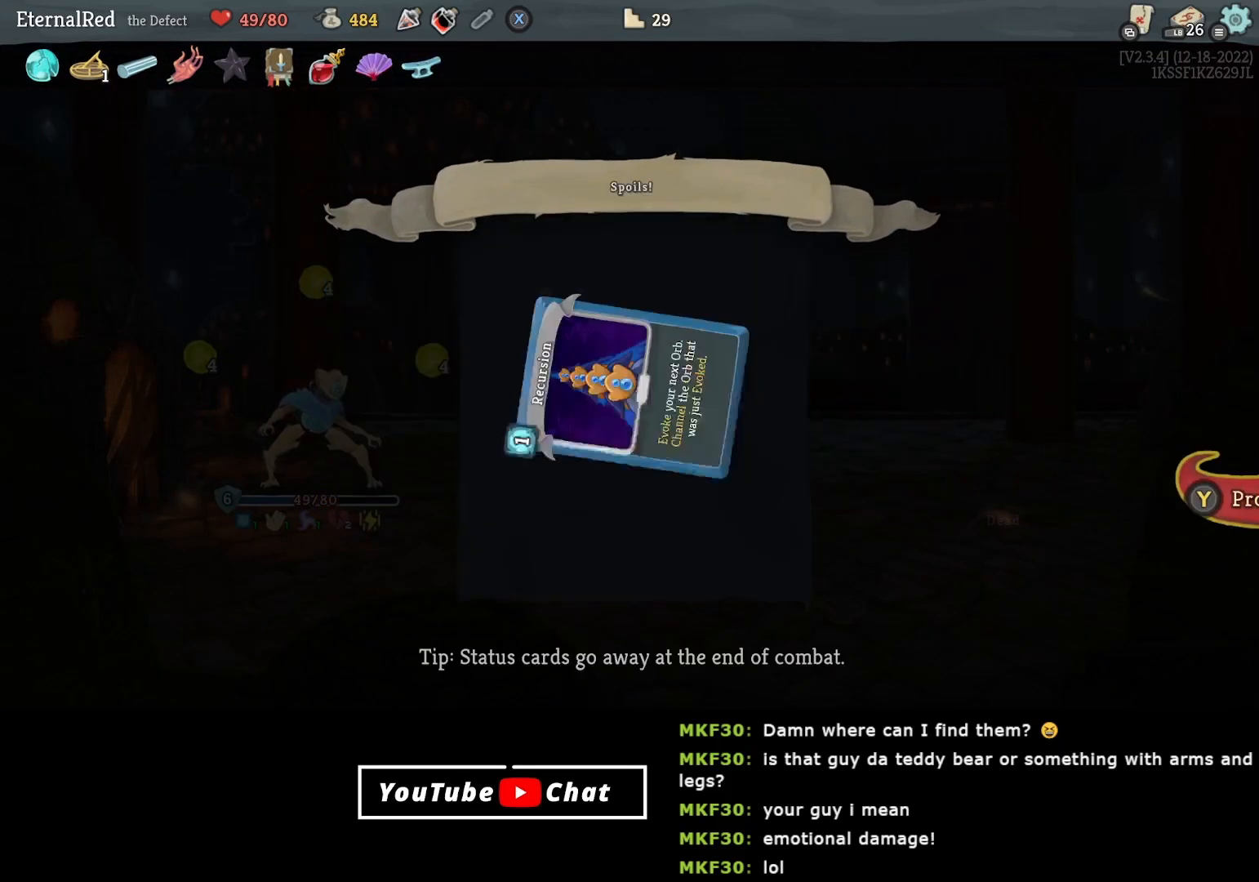
Gameplay with a controller (Xbox layout); each line is a JSON object with the inputs held at the frame after it. "events" lists button and stick changes between this image and that frame as [ms after this image, input, new state], when the widget could be followed in between. Not read: left_stick.
{"buttons": [], "right_stick": "center", "events": [[267, "Y", "down"], [367, "Y", "up"]]}
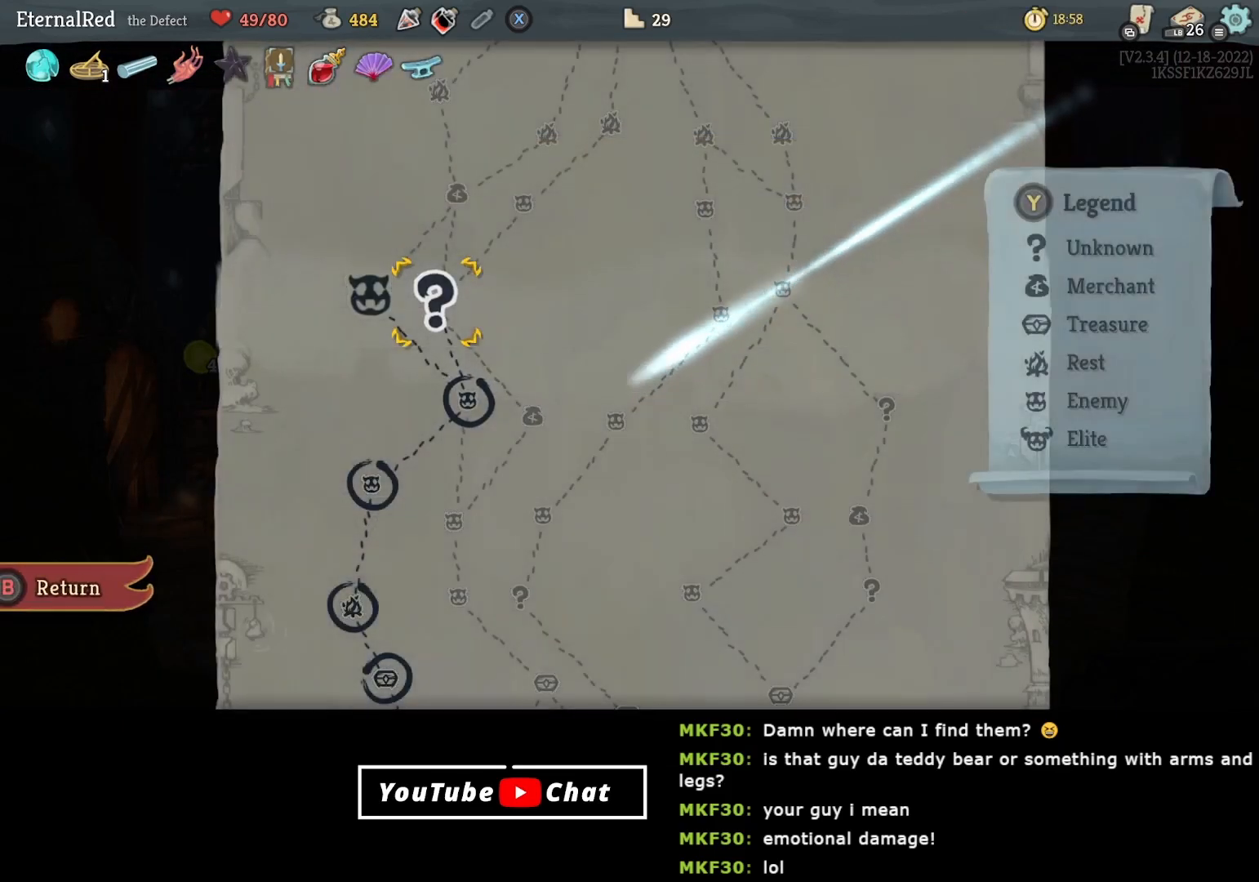
{"buttons": [], "right_stick": "center", "events": []}
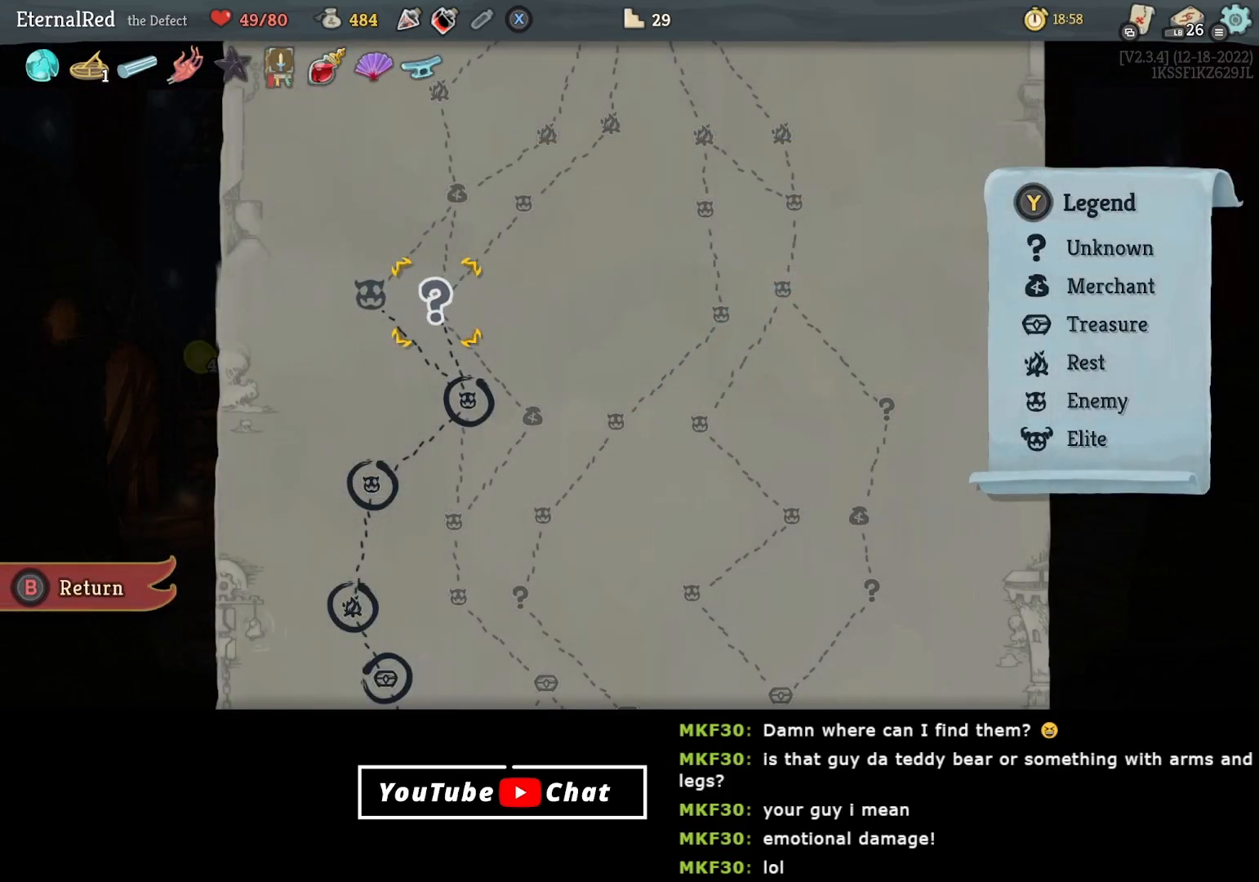
{"buttons": [], "right_stick": "center", "events": [[67, "DPAD_LEFT", "down"], [217, "DPAD_LEFT", "up"], [383, "DPAD_UP", "down"], [483, "DPAD_UP", "up"]]}
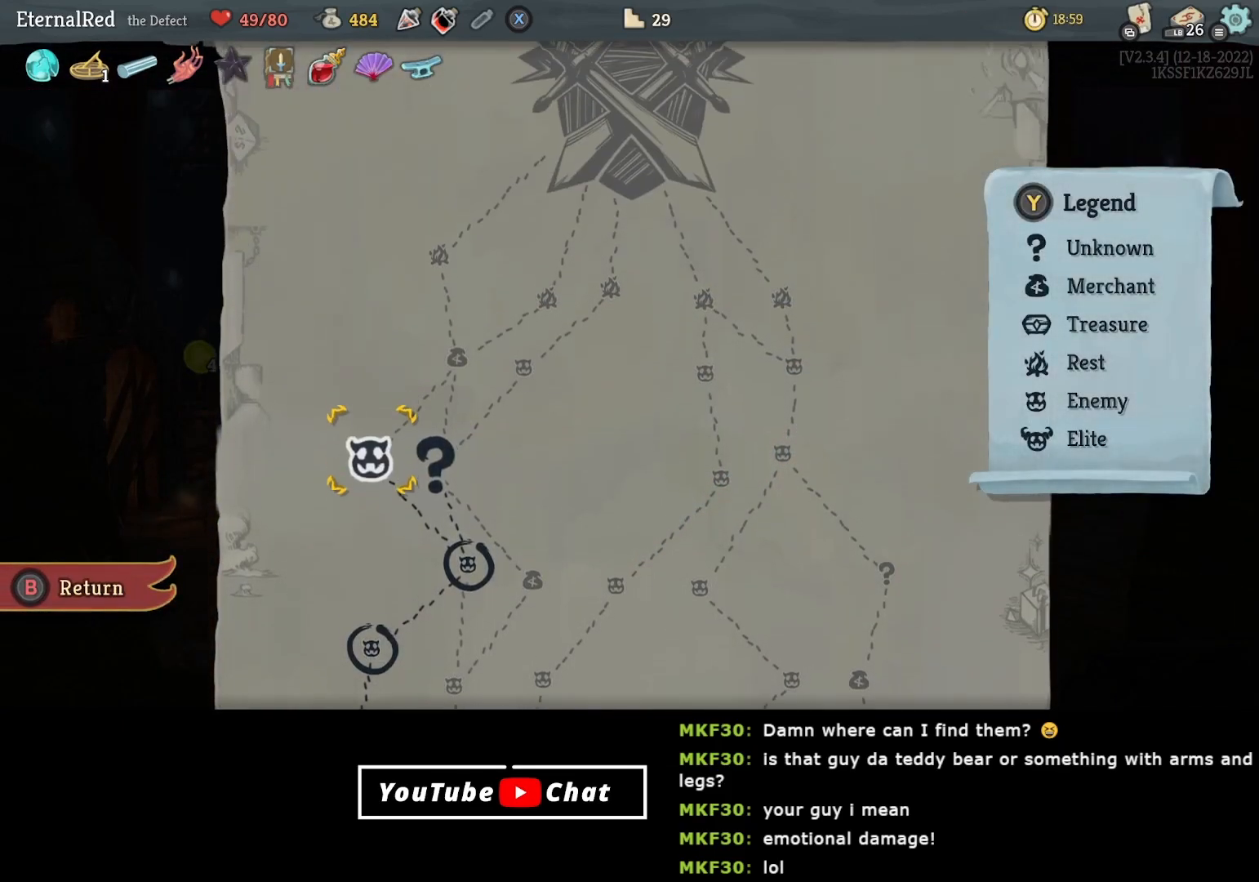
{"buttons": [], "right_stick": "center", "events": [[333, "DPAD_DOWN", "down"], [417, "DPAD_DOWN", "up"]]}
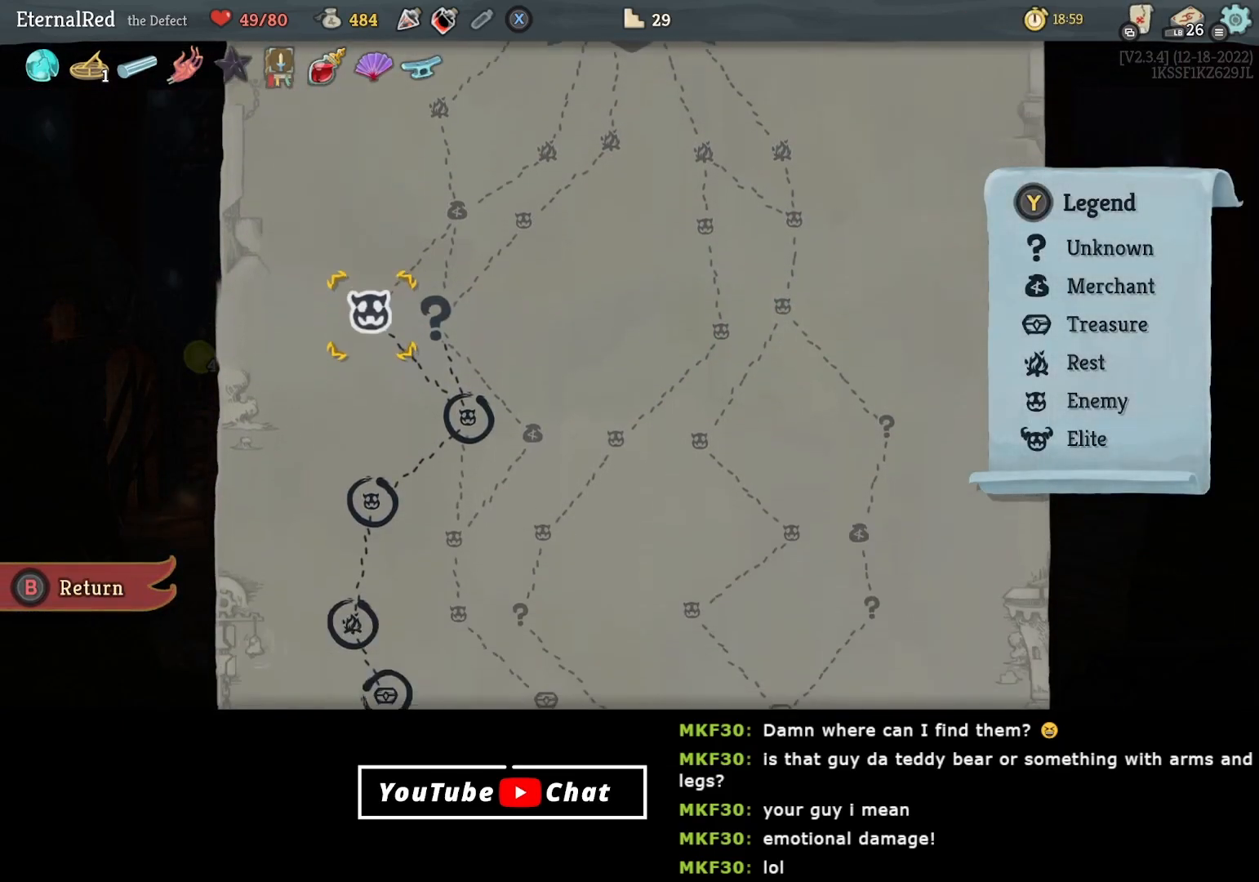
{"buttons": [], "right_stick": "center", "events": [[50, "DPAD_RIGHT", "down"], [133, "DPAD_RIGHT", "up"], [350, "A", "down"], [433, "A", "up"]]}
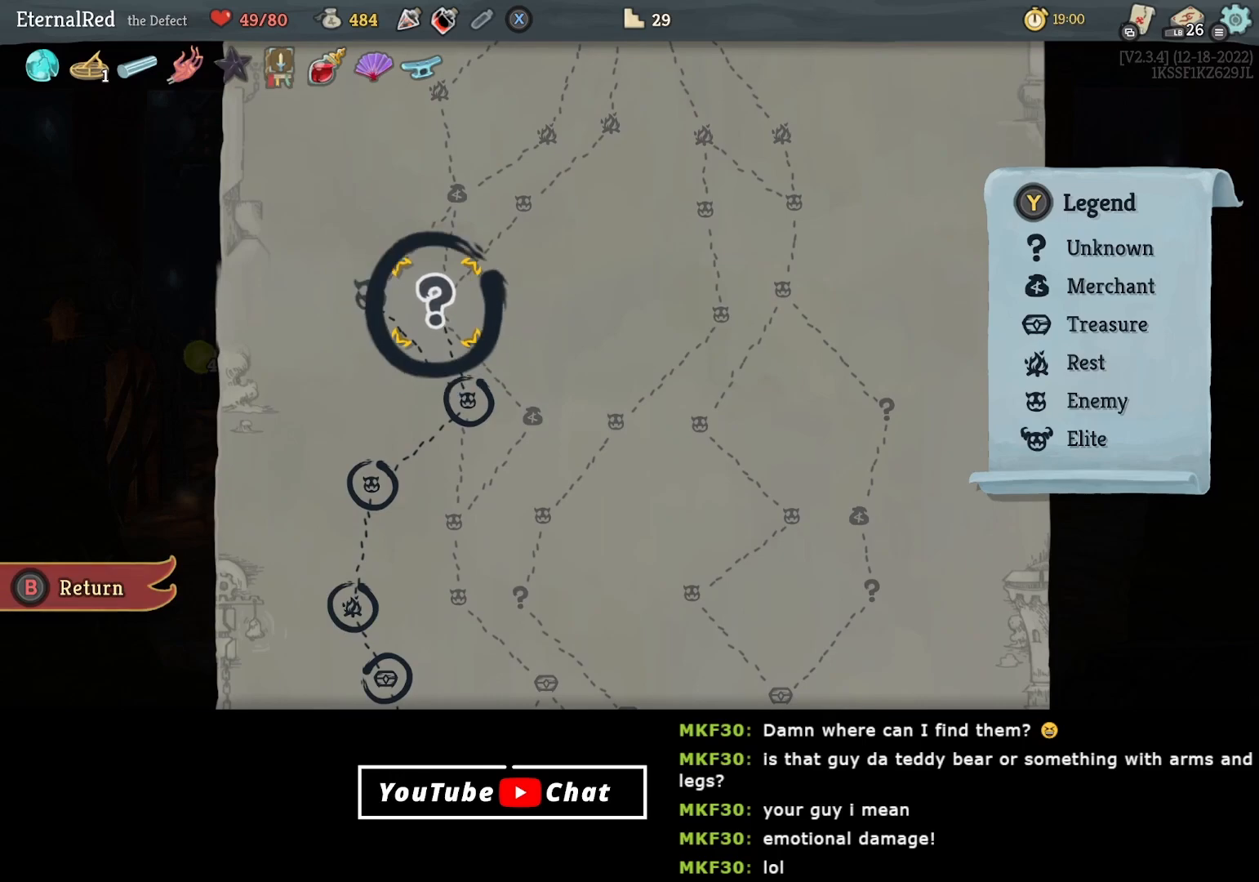
{"buttons": [], "right_stick": "center", "events": []}
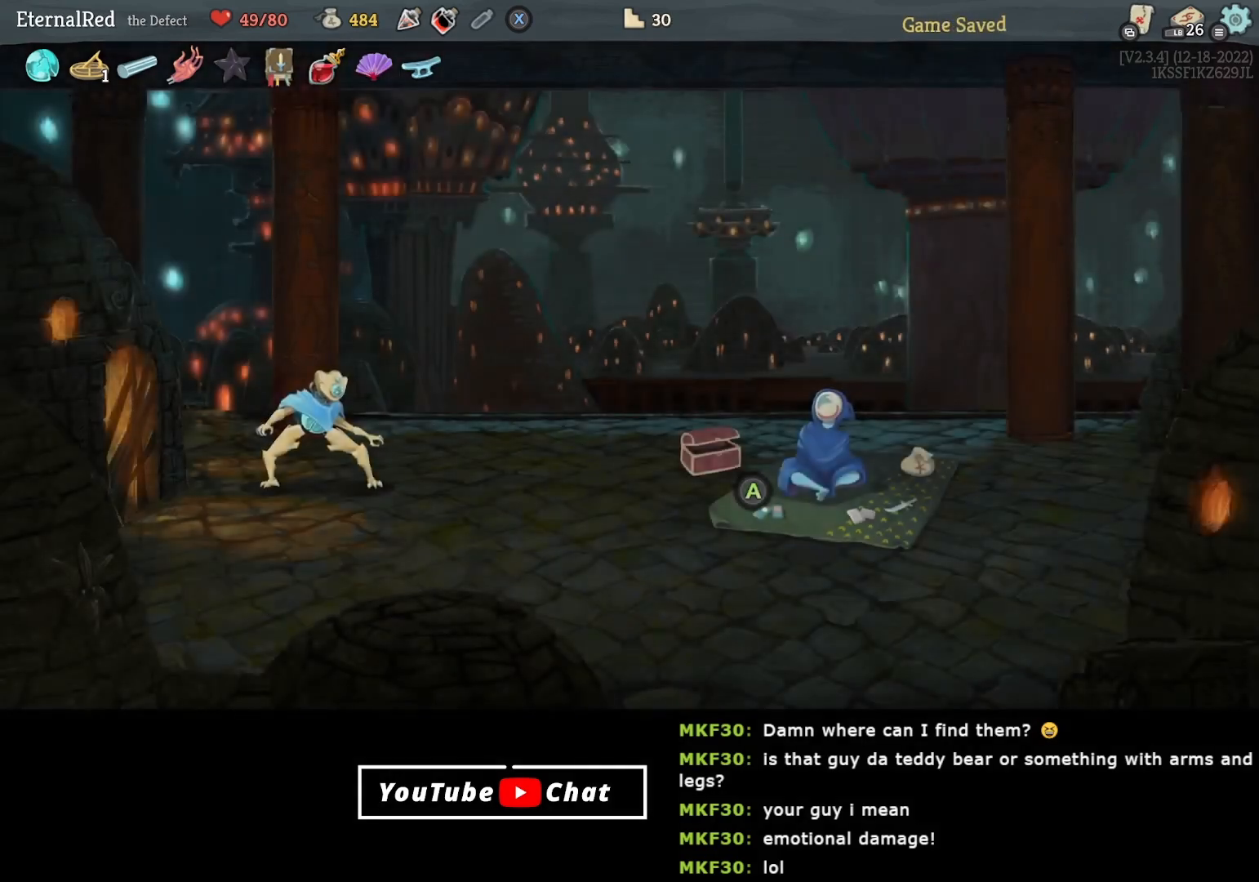
{"buttons": [], "right_stick": "center", "events": []}
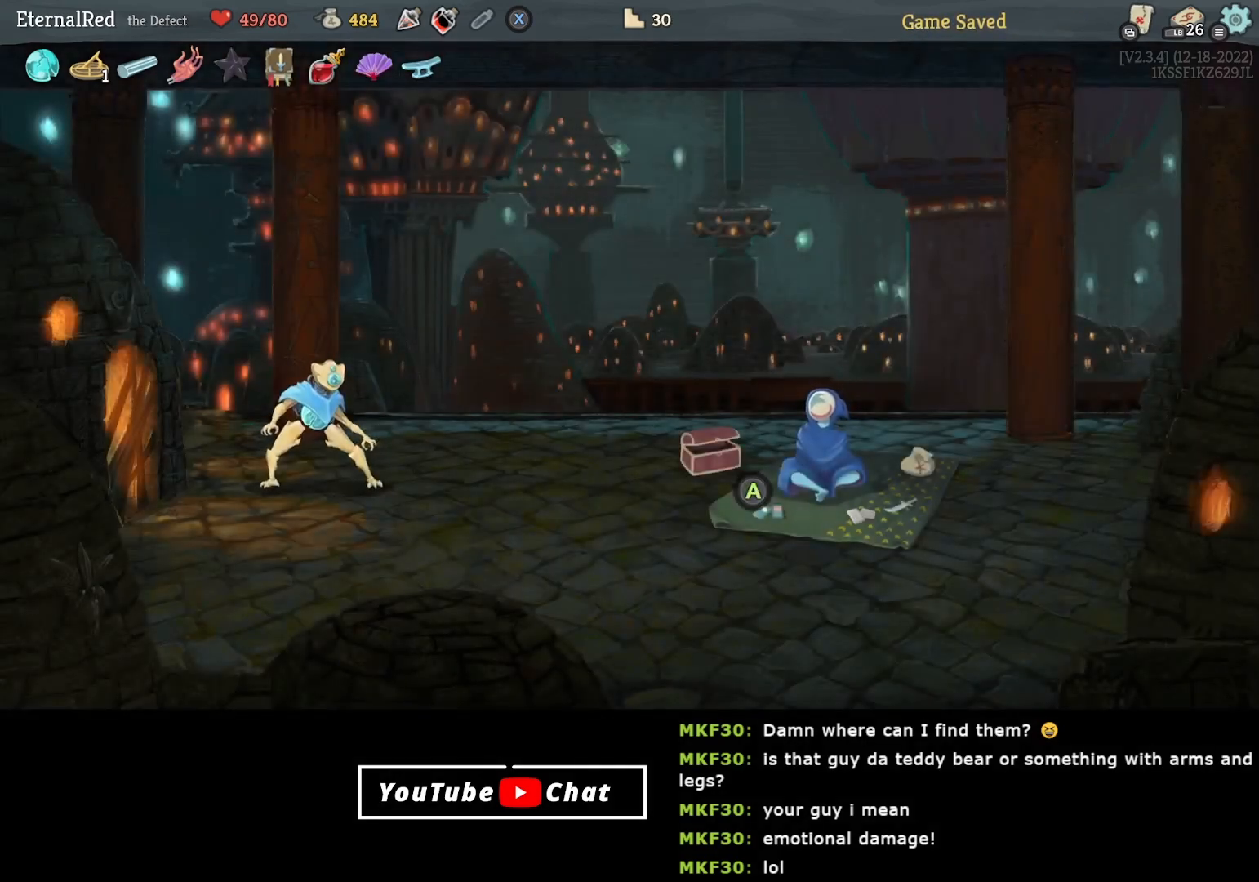
{"buttons": ["A"], "right_stick": "center", "events": [[450, "A", "down"]]}
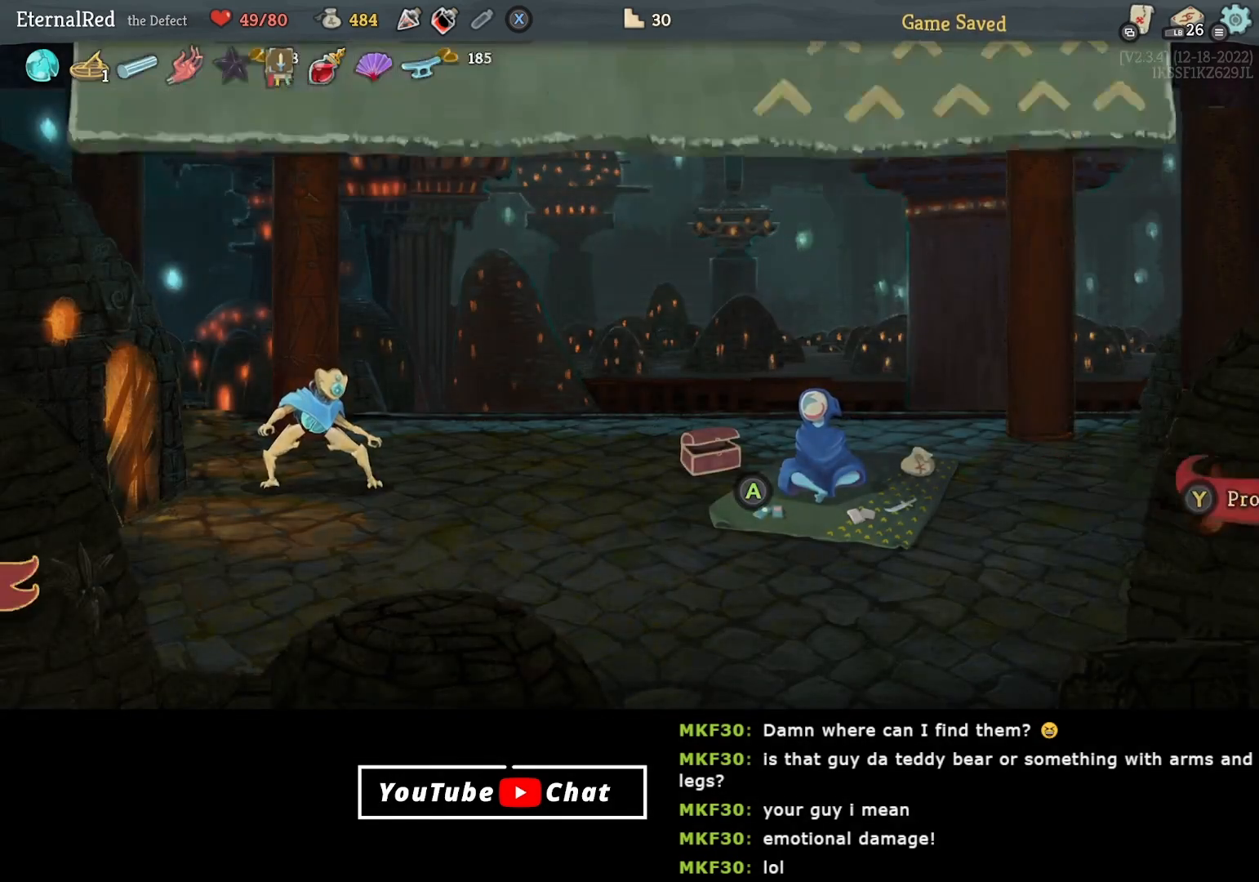
{"buttons": [], "right_stick": "center", "events": [[33, "A", "up"]]}
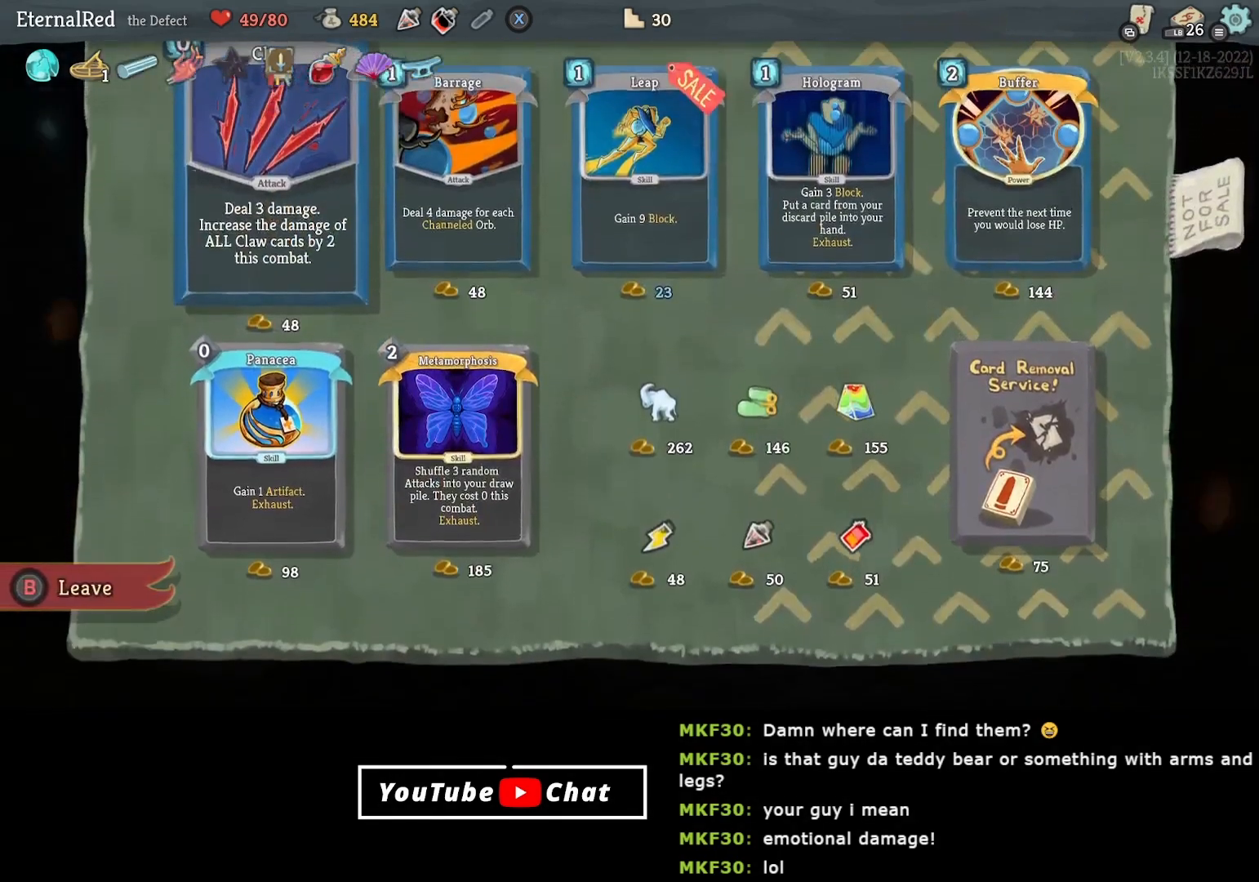
{"buttons": [], "right_stick": "center", "events": []}
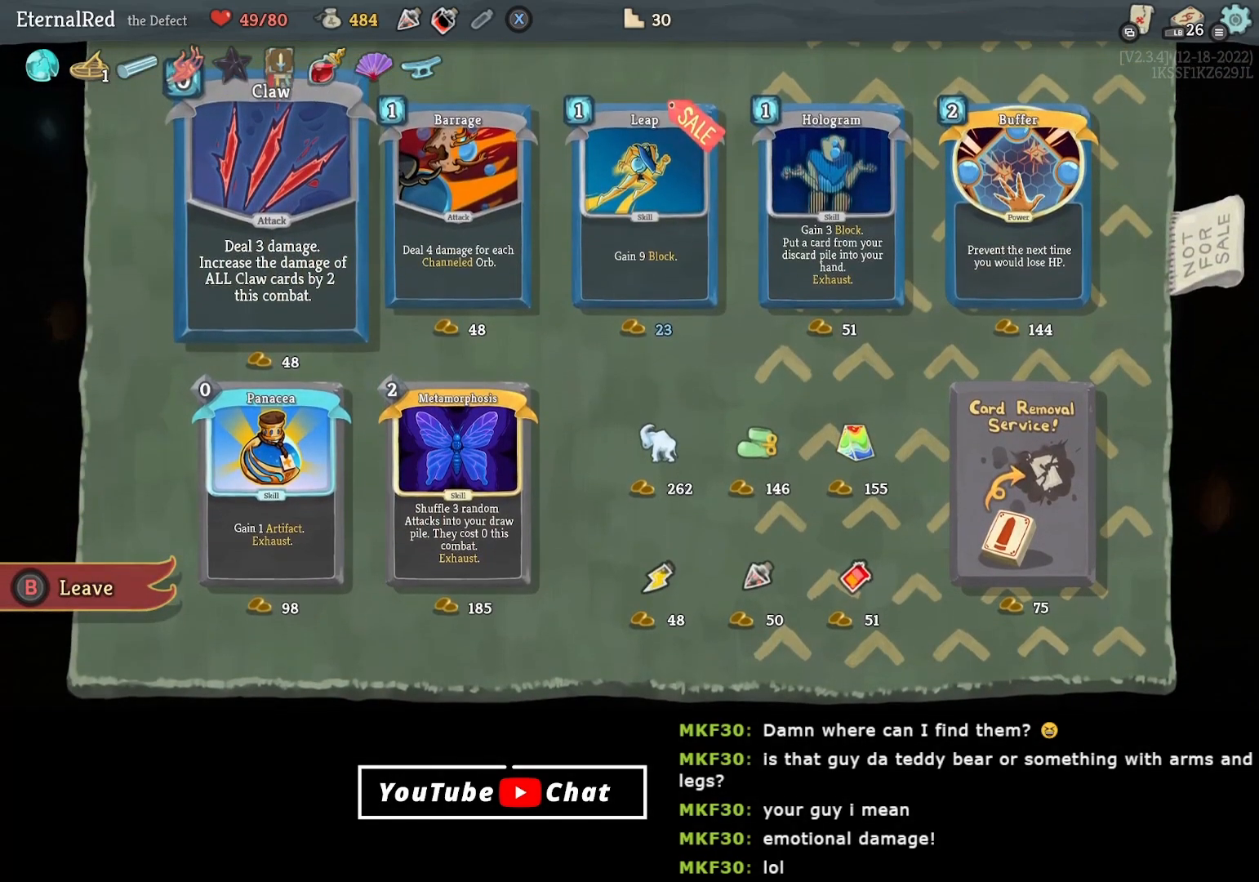
{"buttons": [], "right_stick": "center", "events": []}
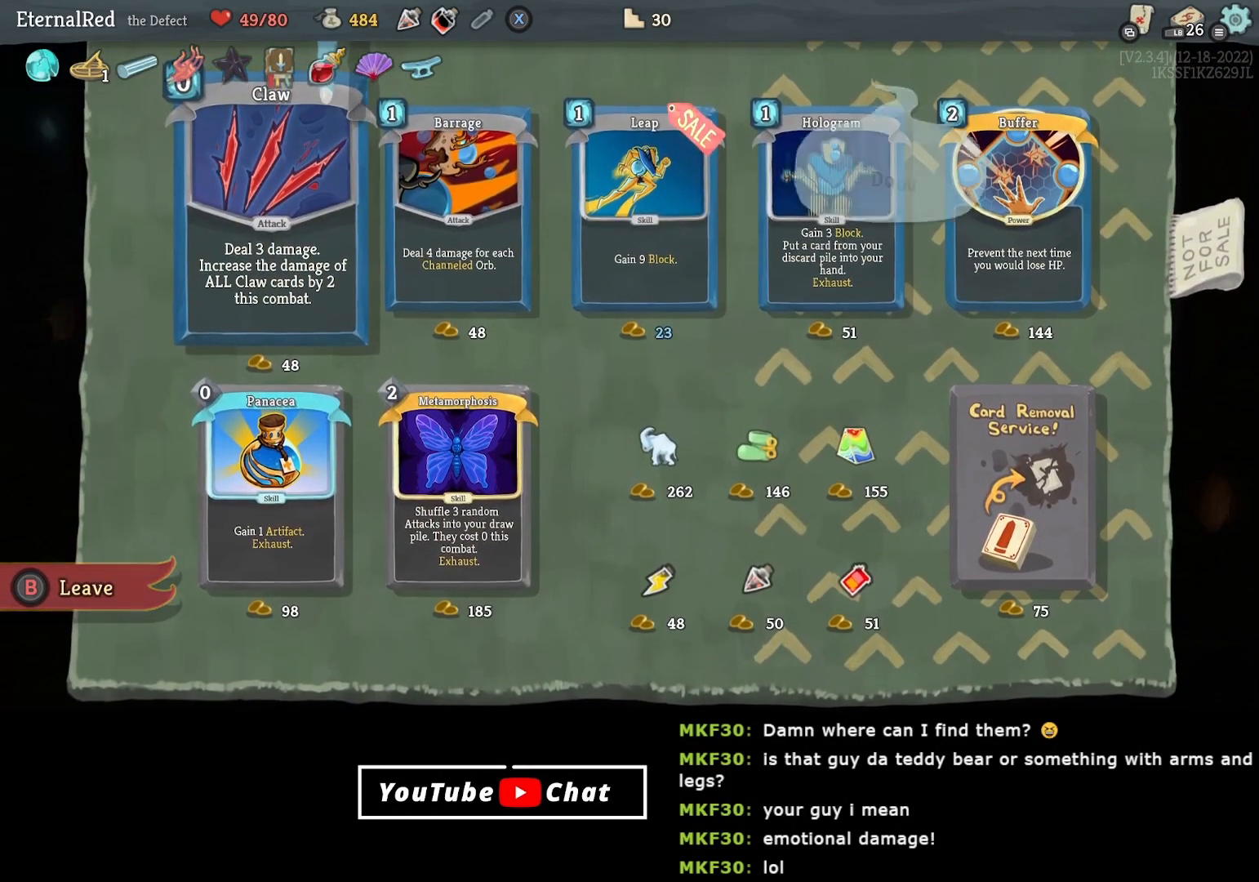
{"buttons": [], "right_stick": "center", "events": [[183, "DPAD_DOWN", "down"], [283, "DPAD_DOWN", "up"]]}
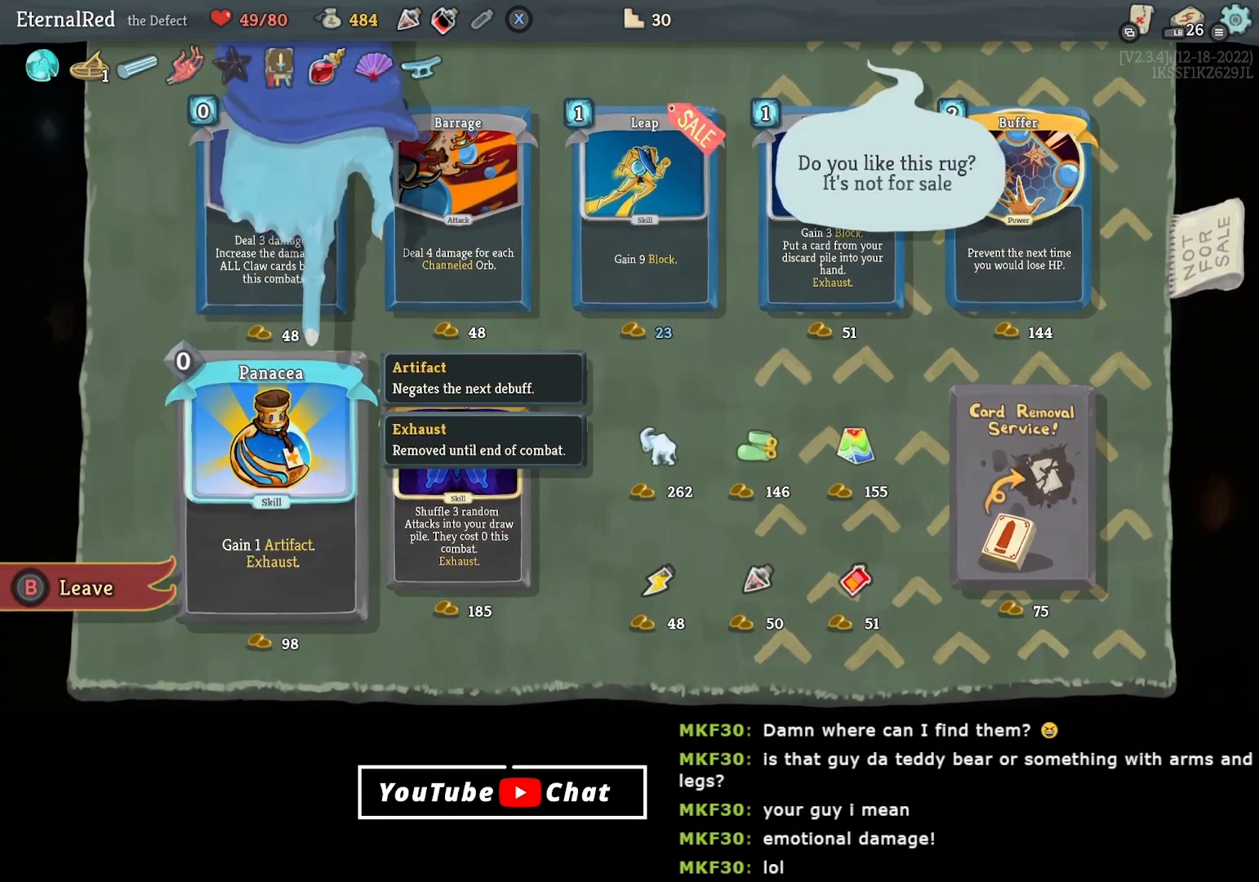
{"buttons": ["DPAD_UP"], "right_stick": "center", "events": [[150, "DPAD_RIGHT", "down"], [267, "DPAD_RIGHT", "up"], [317, "DPAD_UP", "down"], [400, "DPAD_UP", "up"], [483, "DPAD_UP", "down"]]}
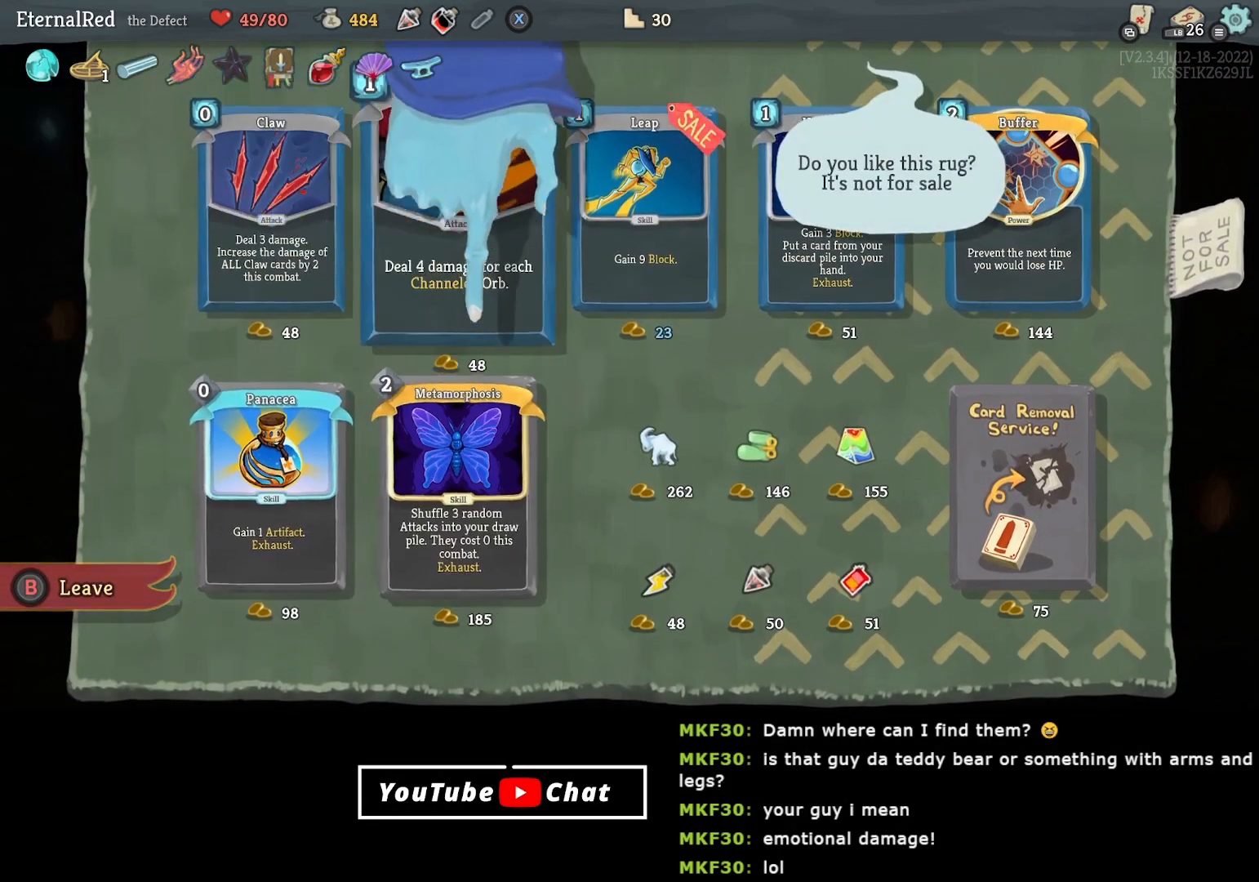
{"buttons": ["DPAD_RIGHT"], "right_stick": "center", "events": [[67, "DPAD_UP", "up"], [150, "DPAD_RIGHT", "down"], [217, "DPAD_RIGHT", "up"], [300, "DPAD_RIGHT", "down"], [367, "DPAD_RIGHT", "up"], [433, "DPAD_RIGHT", "down"]]}
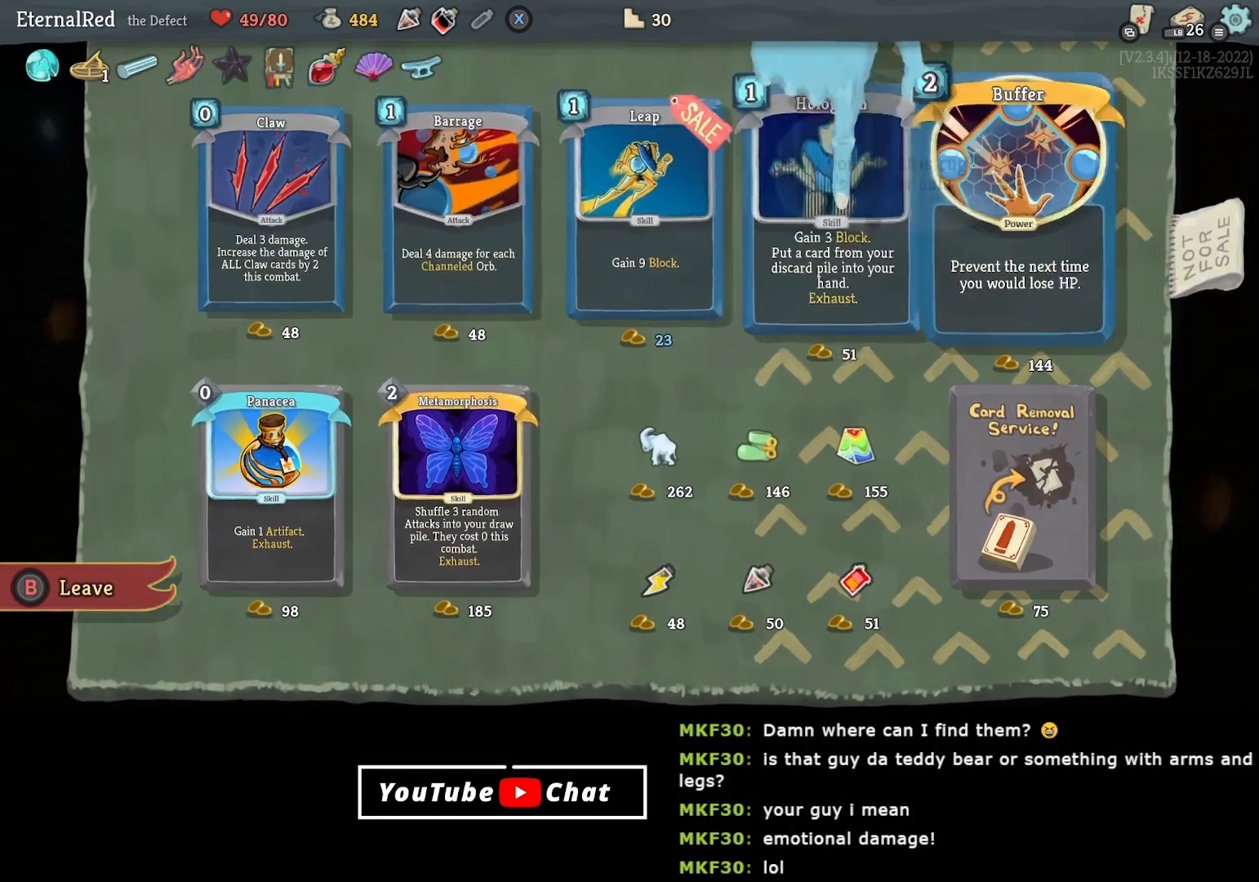
{"buttons": [], "right_stick": "center", "events": [[33, "DPAD_RIGHT", "up"]]}
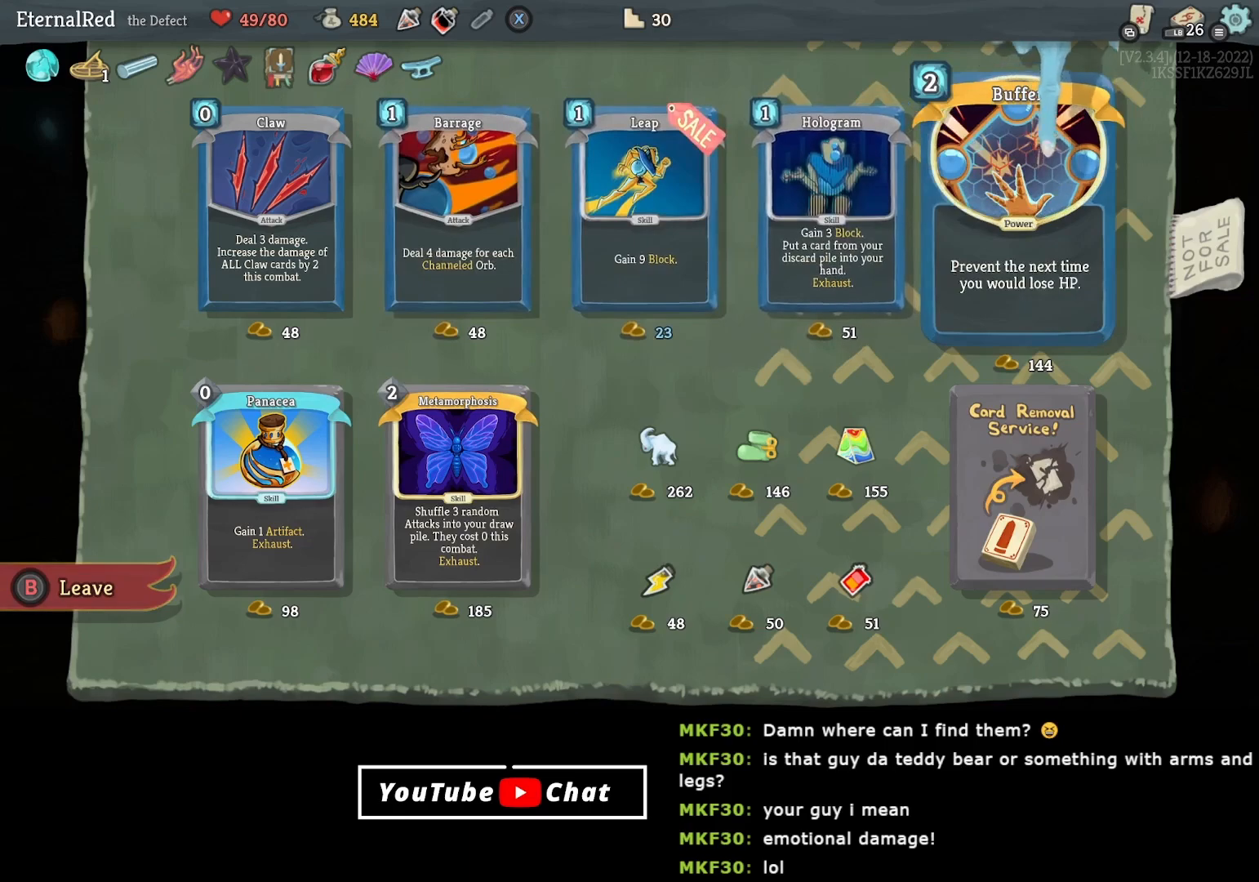
{"buttons": [], "right_stick": "center", "events": []}
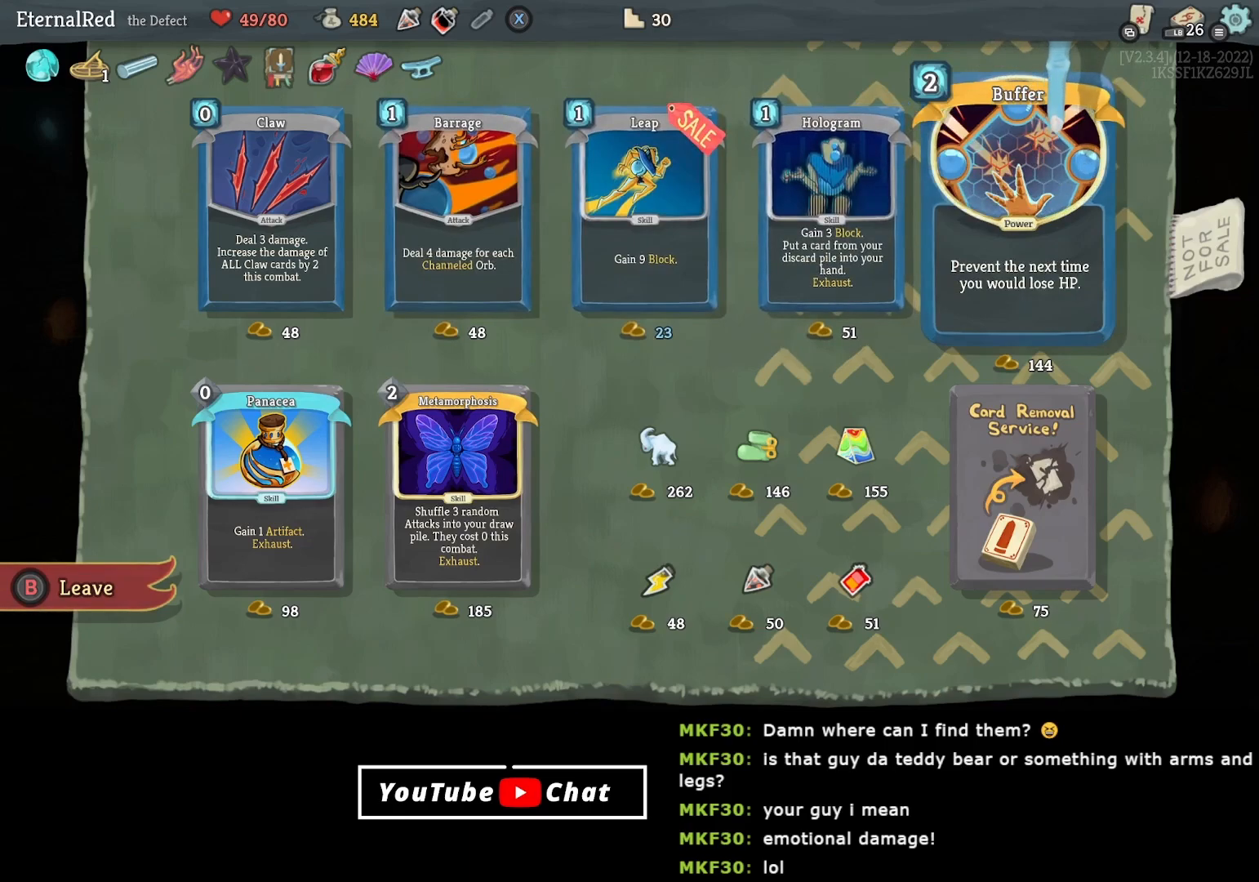
{"buttons": [], "right_stick": "center", "events": []}
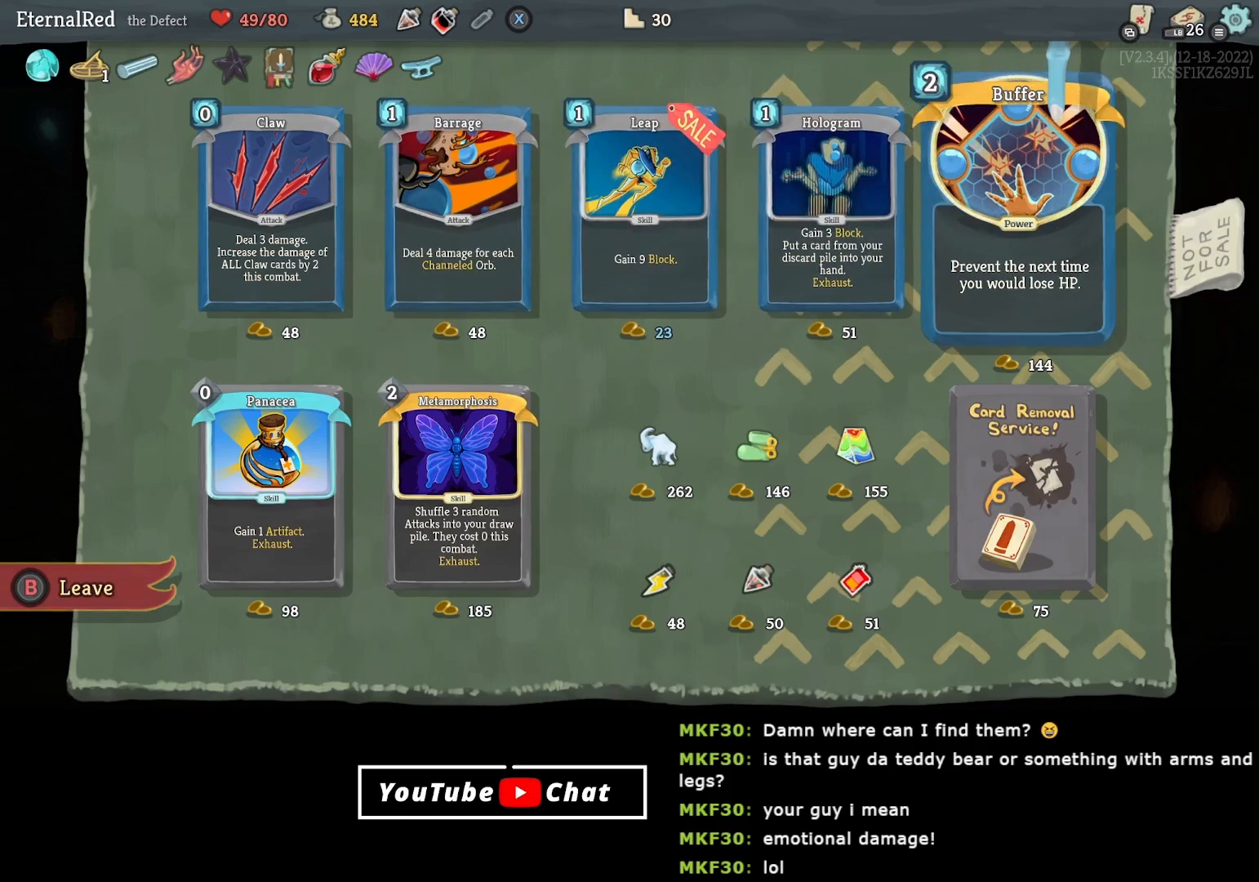
{"buttons": [], "right_stick": "center", "events": []}
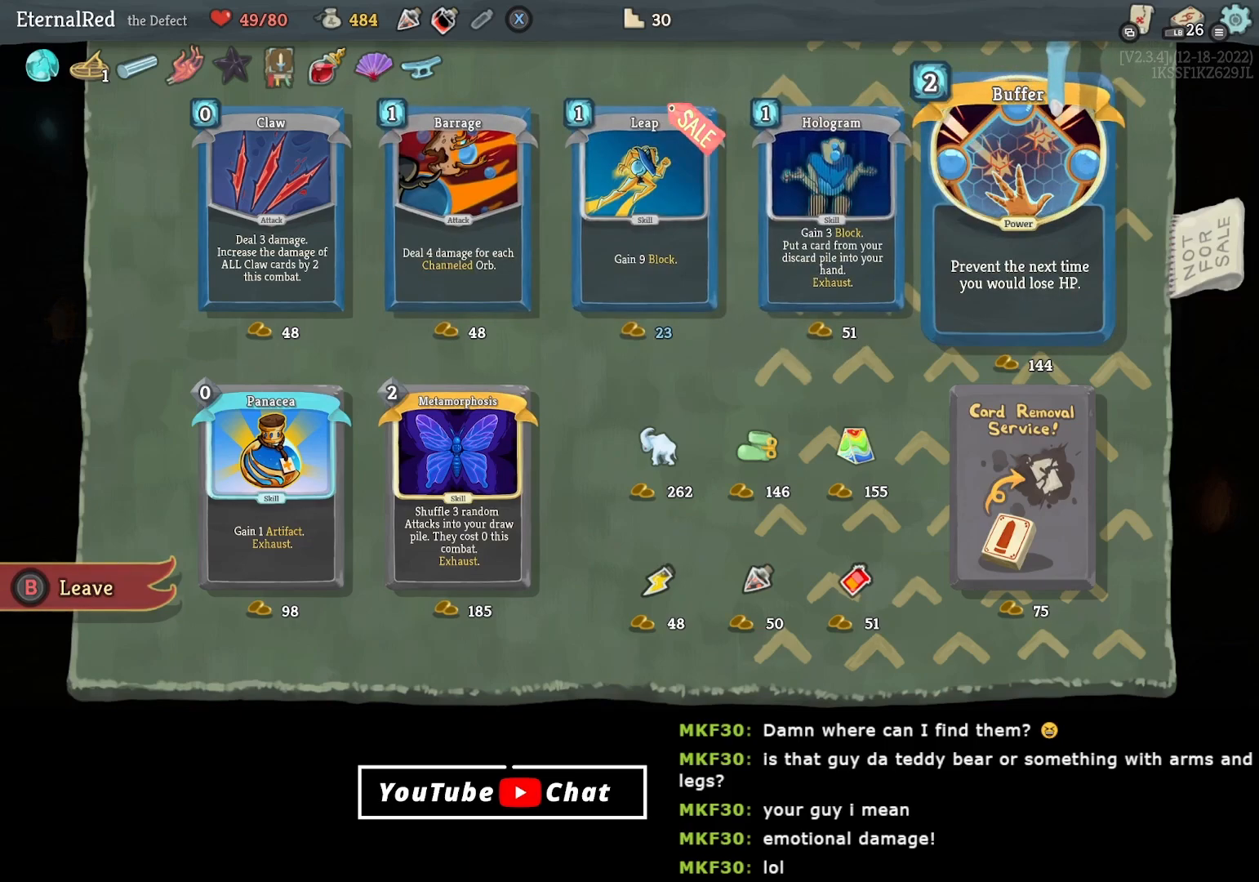
{"buttons": [], "right_stick": "center", "events": []}
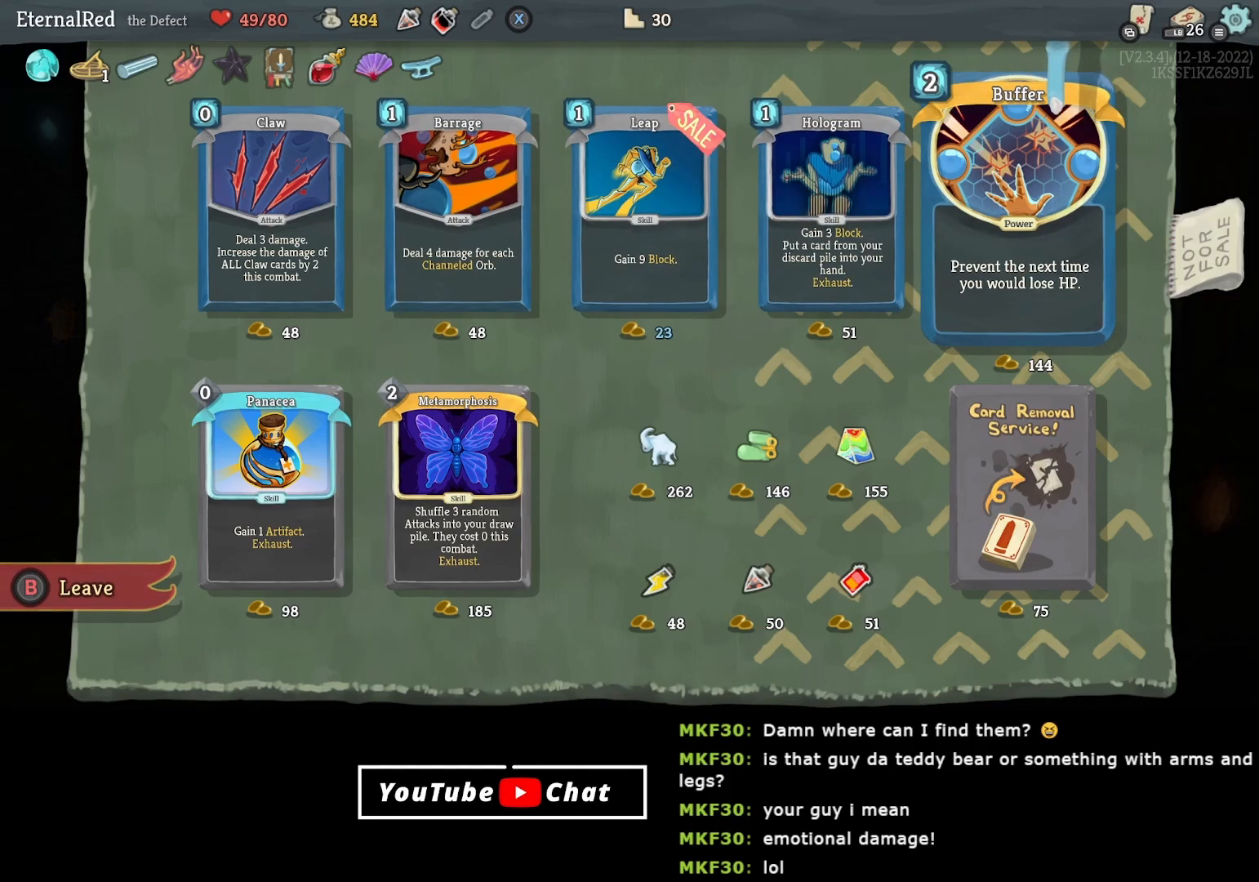
{"buttons": [], "right_stick": "center", "events": []}
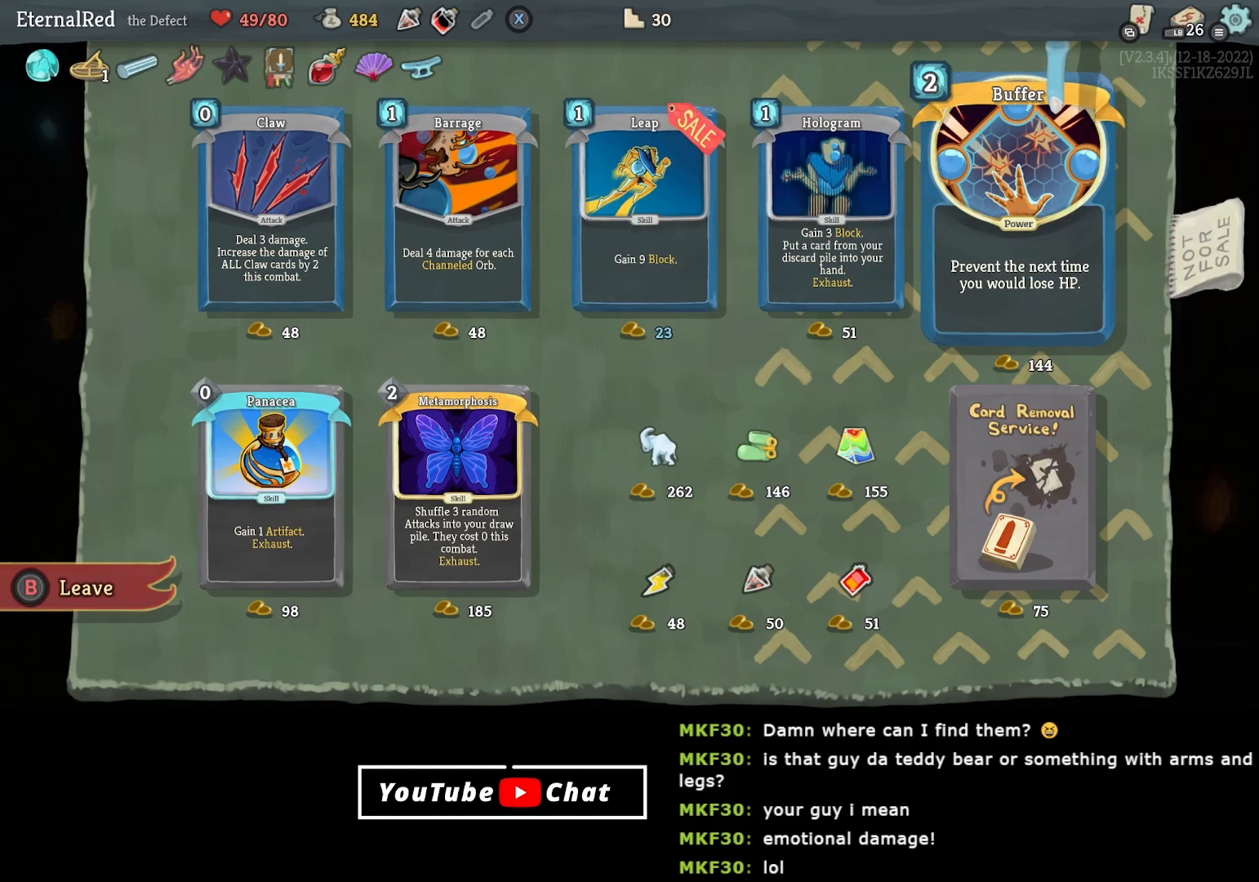
{"buttons": [], "right_stick": "center", "events": []}
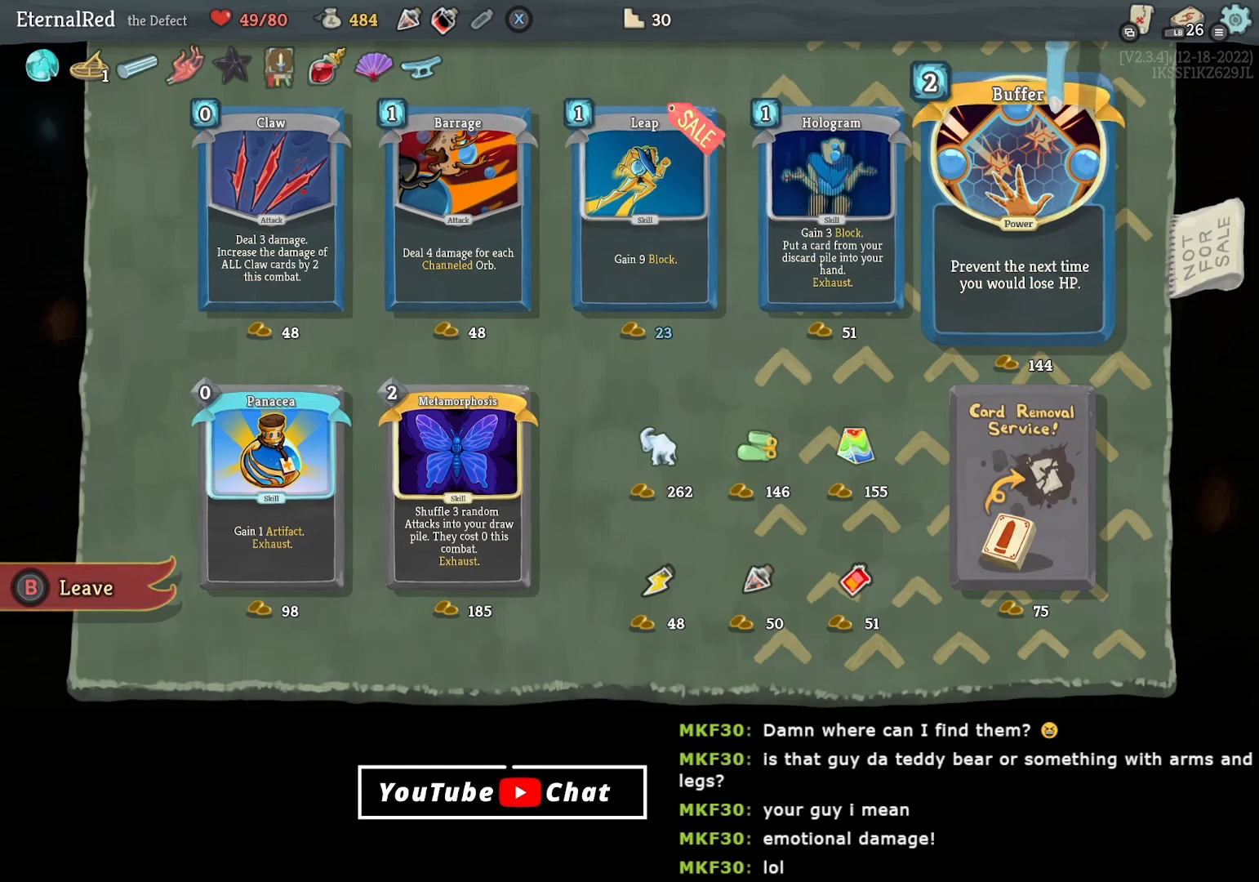
{"buttons": [], "right_stick": "center", "events": []}
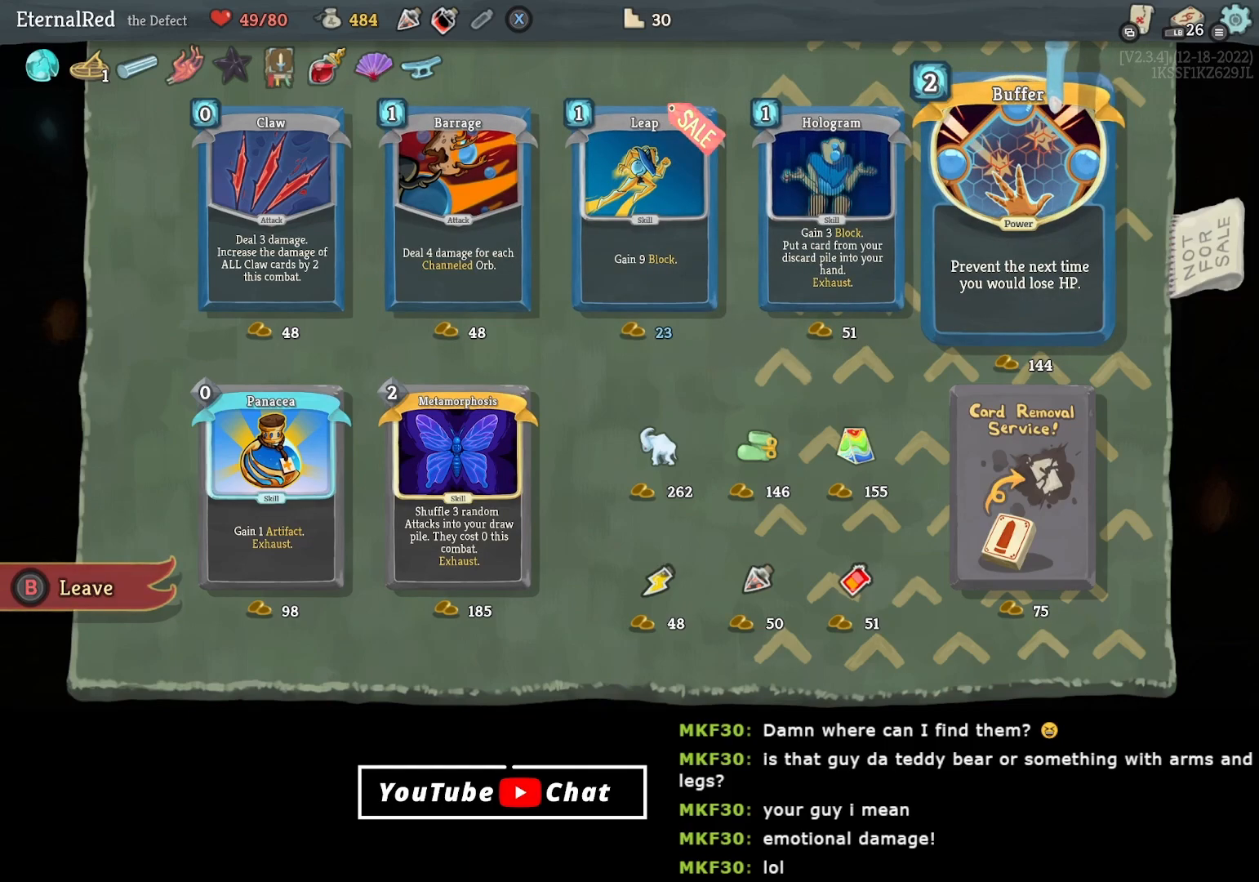
{"buttons": [], "right_stick": "center", "events": []}
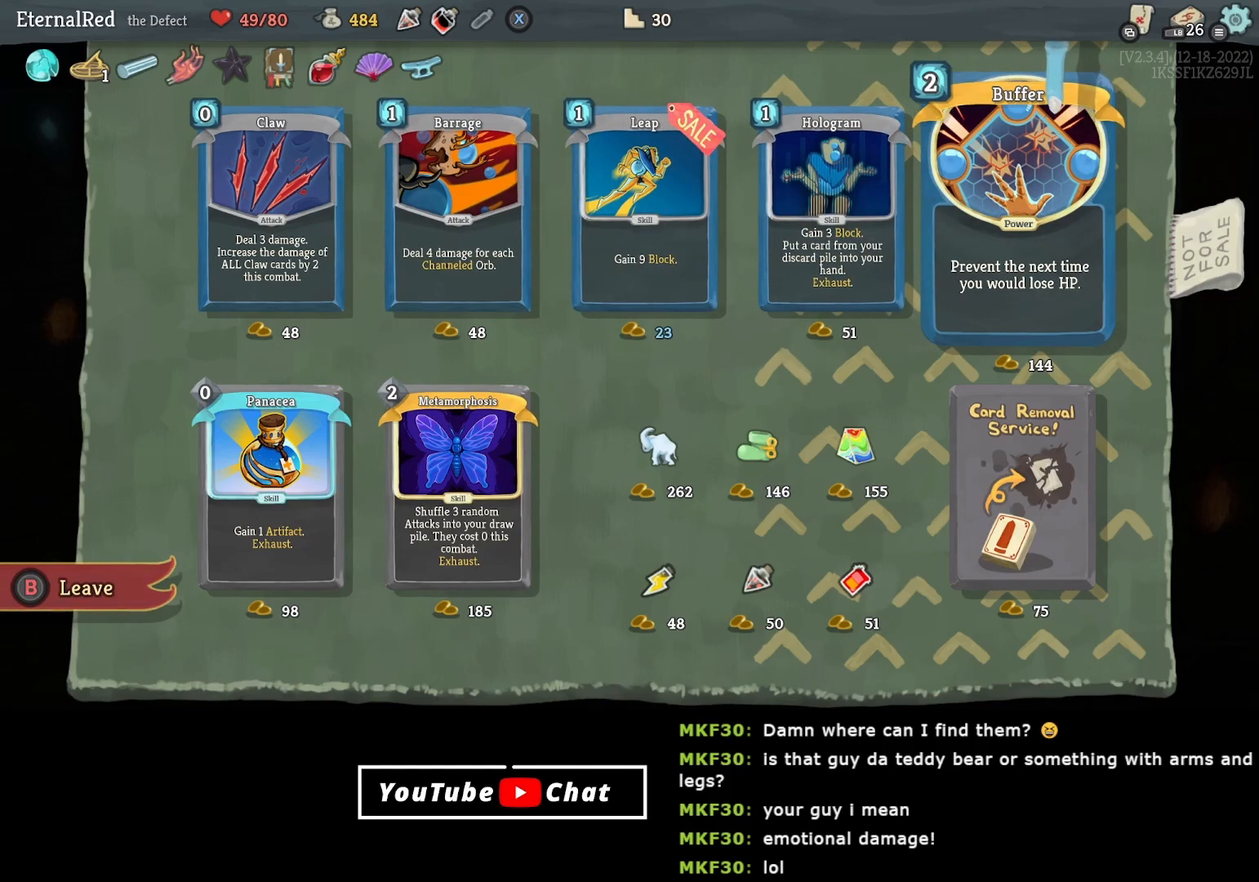
{"buttons": [], "right_stick": "center", "events": []}
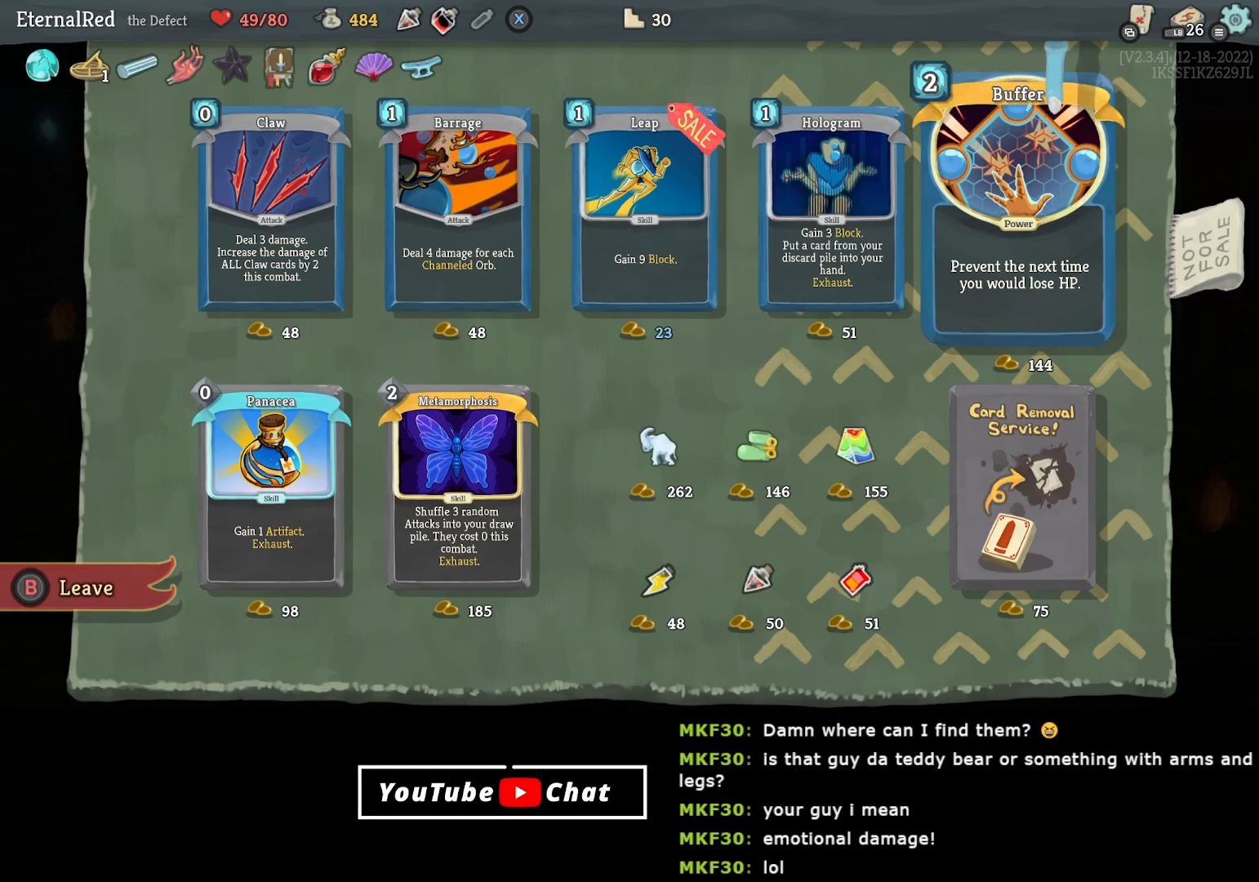
{"buttons": ["DPAD_LEFT"], "right_stick": "center", "events": [[267, "DPAD_LEFT", "down"]]}
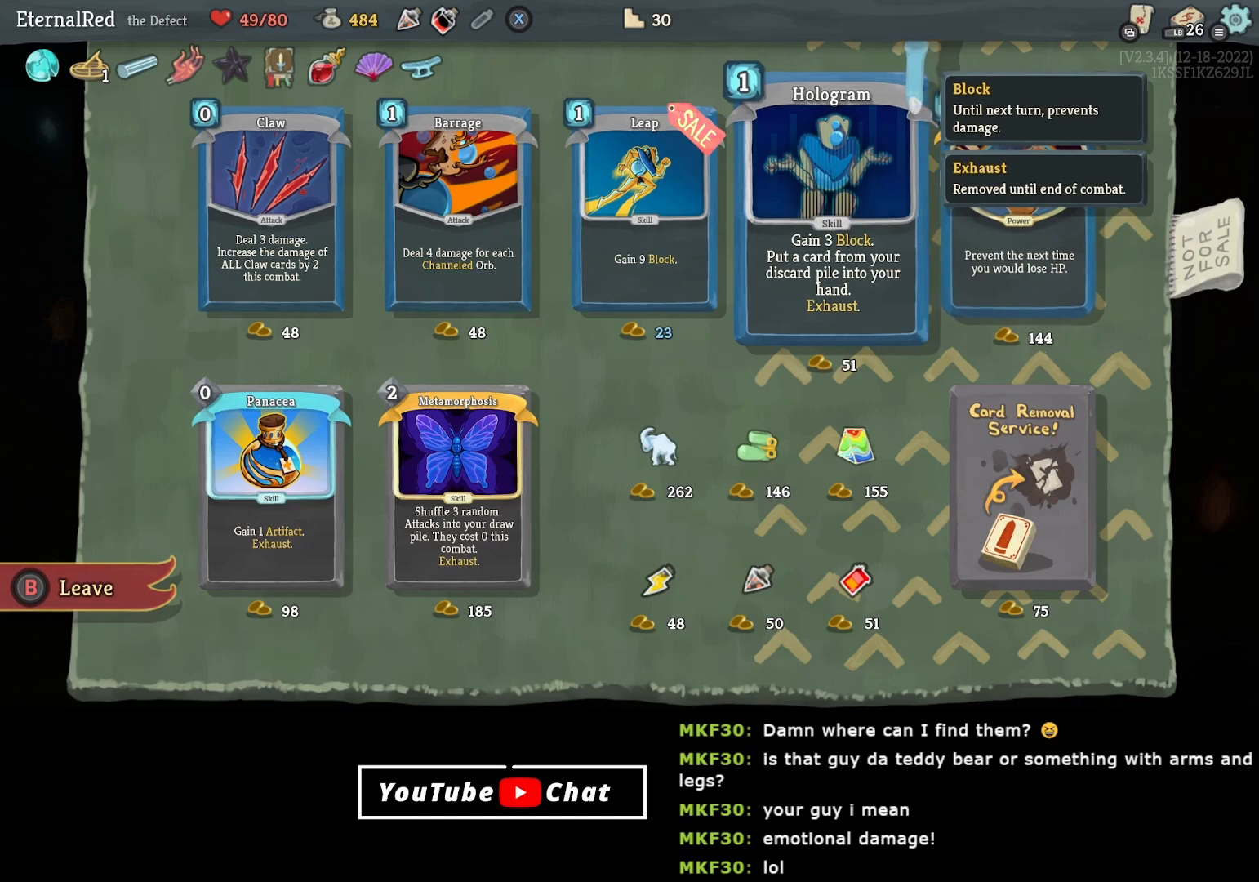
{"buttons": ["DPAD_LEFT"], "right_stick": "center", "events": []}
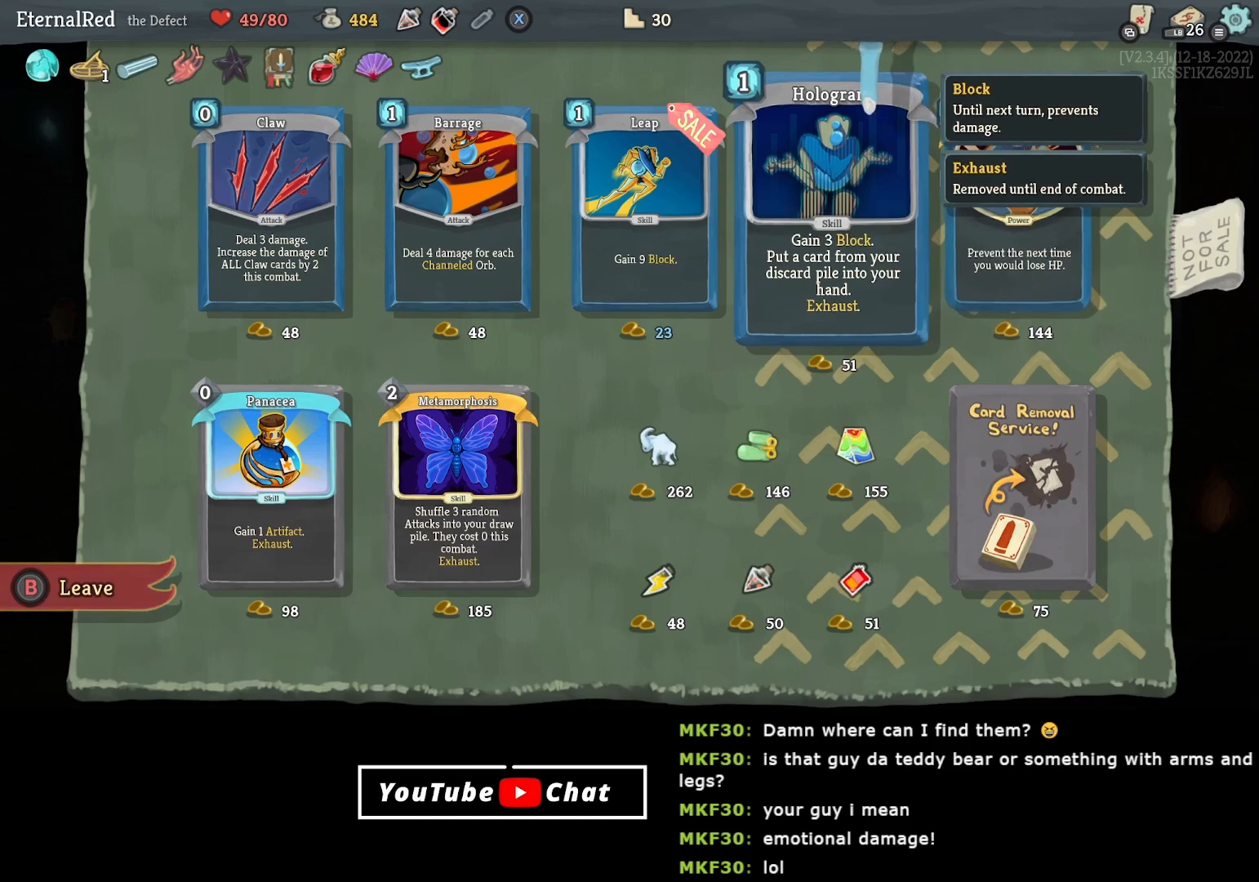
{"buttons": [], "right_stick": "center", "events": [[400, "DPAD_LEFT", "up"]]}
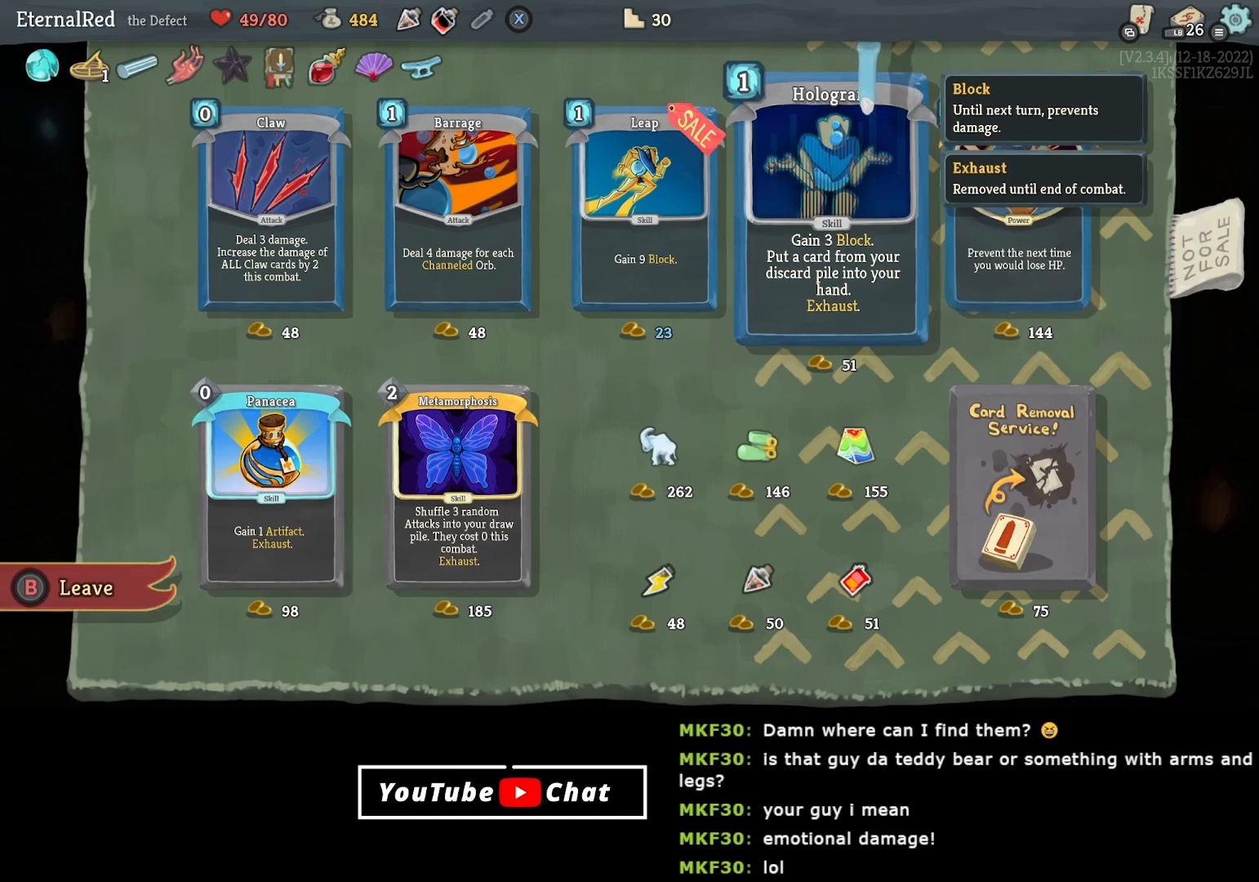
{"buttons": [], "right_stick": "center", "events": [[17, "DPAD_DOWN", "down"], [150, "DPAD_DOWN", "up"]]}
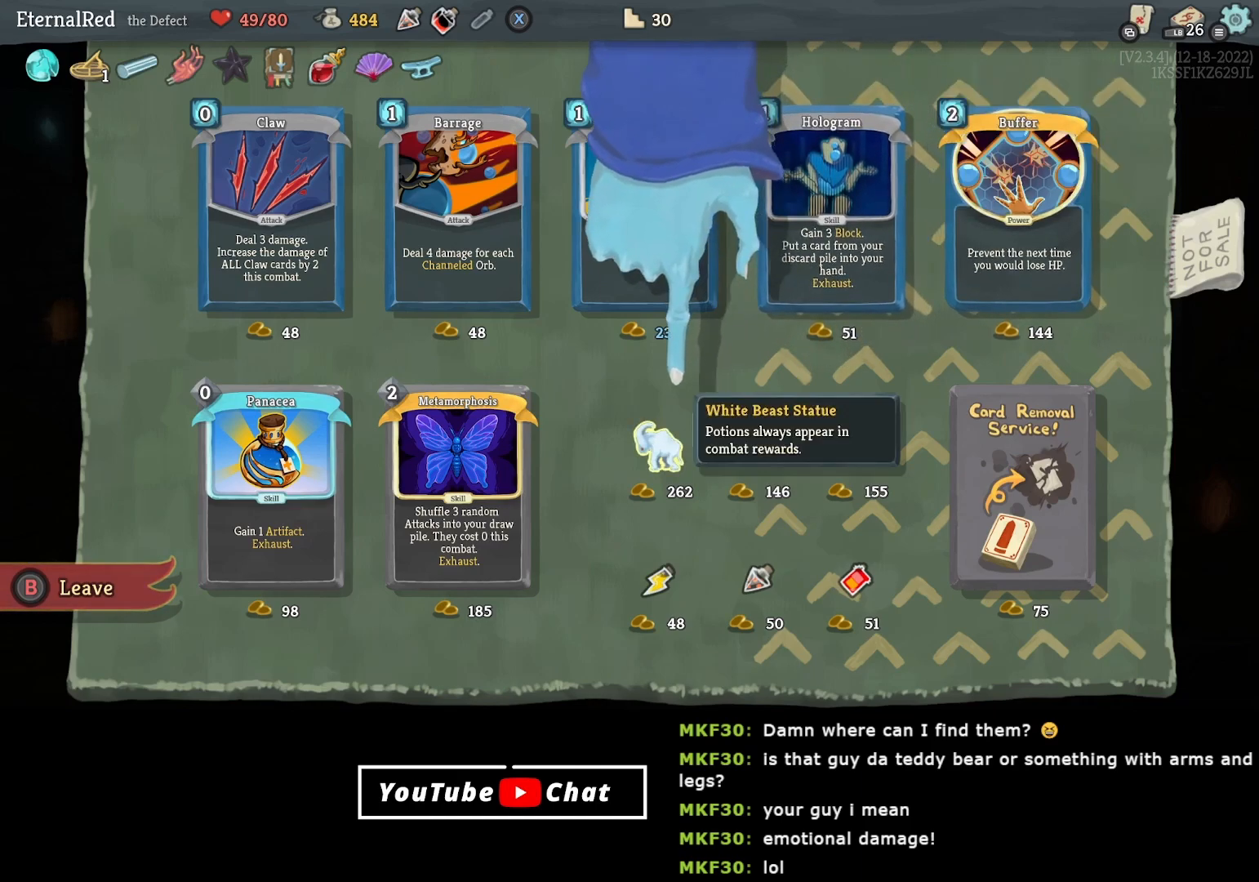
{"buttons": [], "right_stick": "center", "events": [[17, "DPAD_RIGHT", "down"], [100, "DPAD_RIGHT", "up"], [150, "DPAD_RIGHT", "down"], [283, "DPAD_RIGHT", "up"]]}